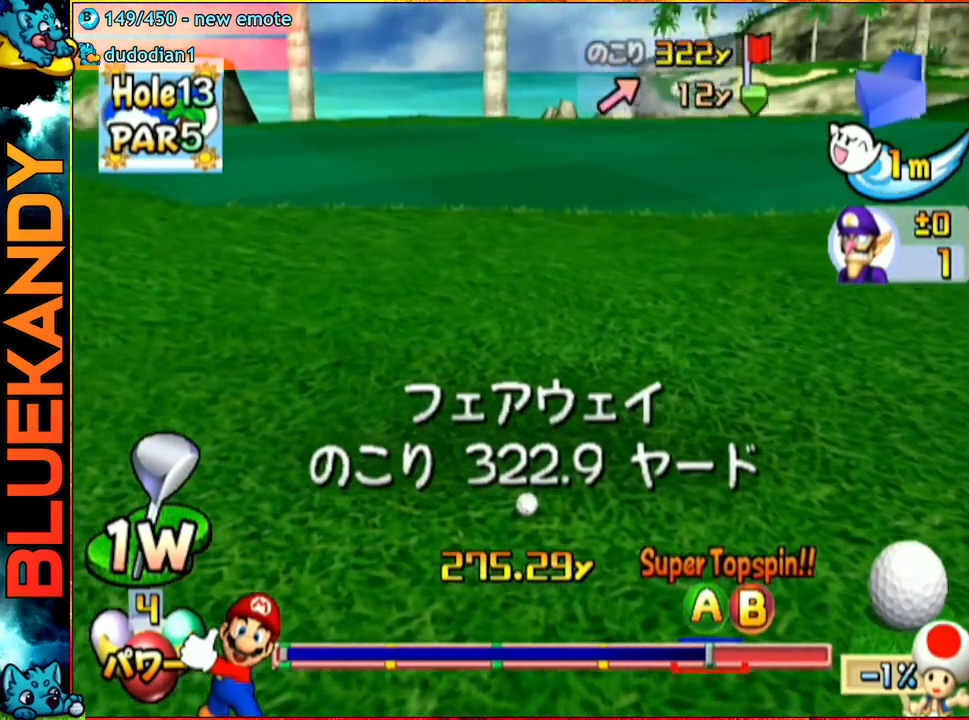
Gameplay with a controller (Nintendo layout); each line is a JSON object with the inputs held at the frame after it. "events" lists button and stick changes between this image and that frame as [ms after this image, input, new state], when the widget could be followed in between. Not read: L3 R3.
{"buttons": [], "left_stick": "right", "right_stick": "center", "events": []}
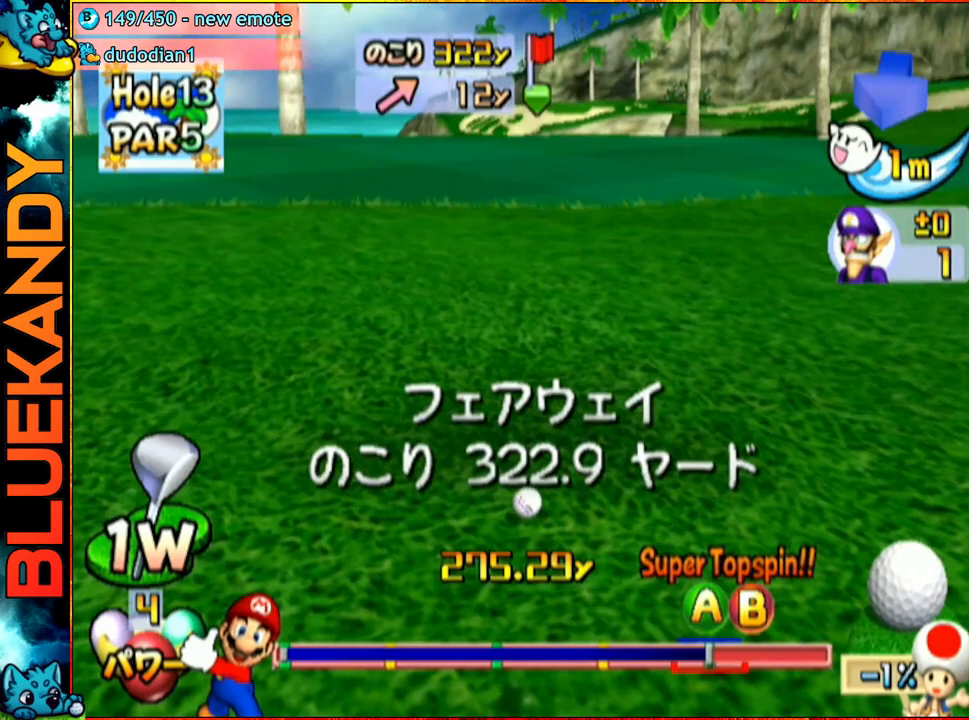
{"buttons": [], "left_stick": "right", "right_stick": "center", "events": []}
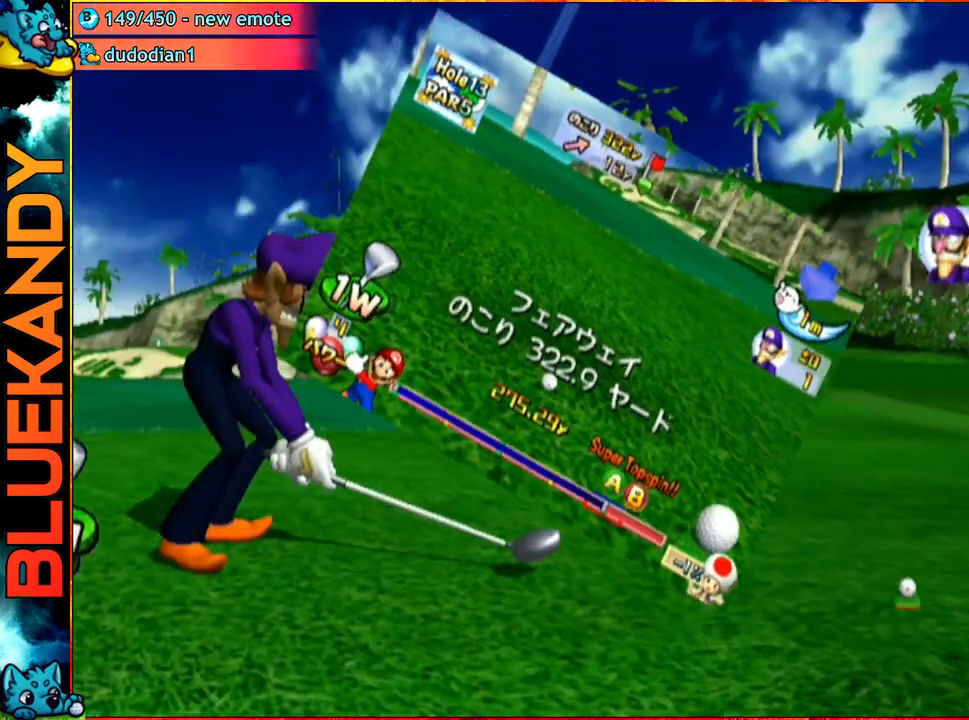
{"buttons": ["A"], "left_stick": "center", "right_stick": "center", "events": [[333, "left_stick", "up"], [433, "left_stick", "center"], [450, "A", "down"]]}
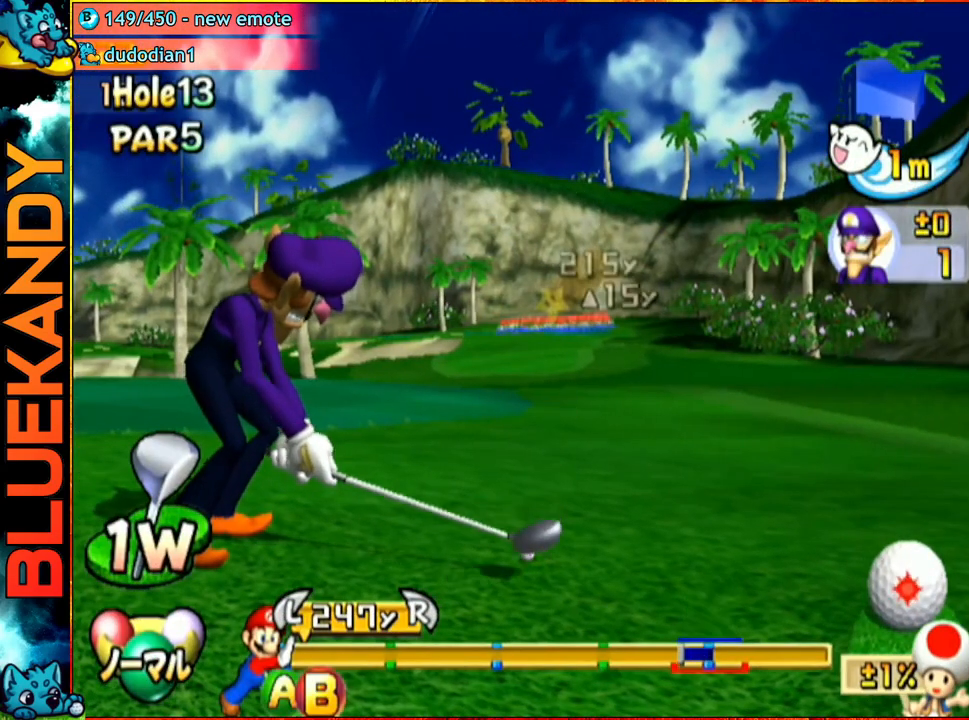
{"buttons": [], "left_stick": "center", "right_stick": "center", "events": [[33, "left_stick", "left"], [133, "A", "up"], [133, "left_stick", "center"]]}
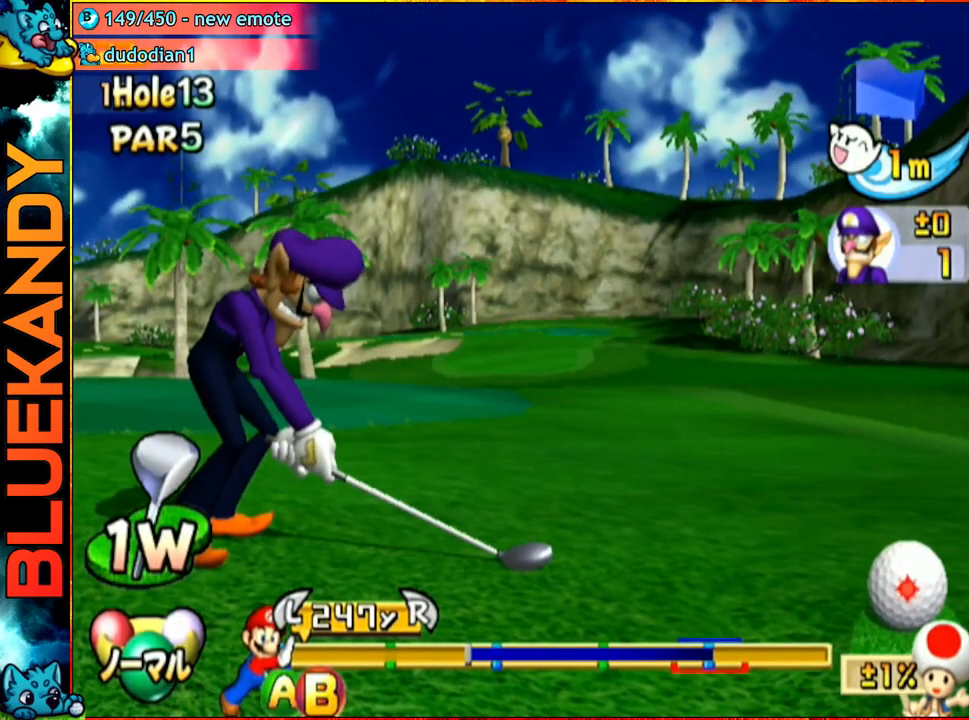
{"buttons": [], "left_stick": "up-right", "right_stick": "center", "events": [[217, "B", "down"], [217, "left_stick", "up-right"], [383, "B", "up"]]}
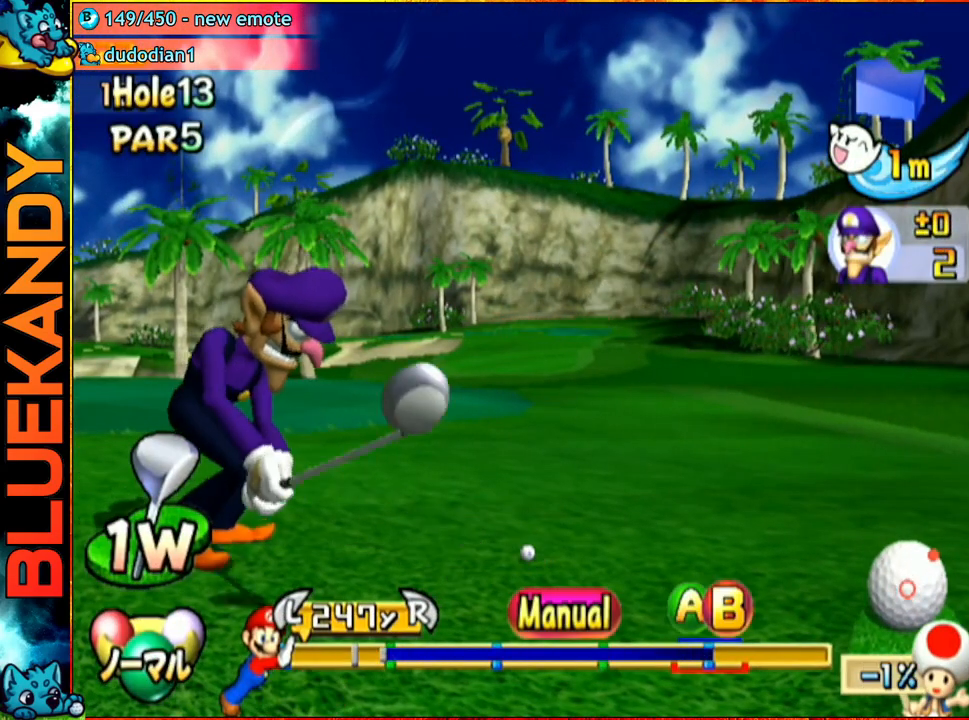
{"buttons": [], "left_stick": "up-right", "right_stick": "center", "events": []}
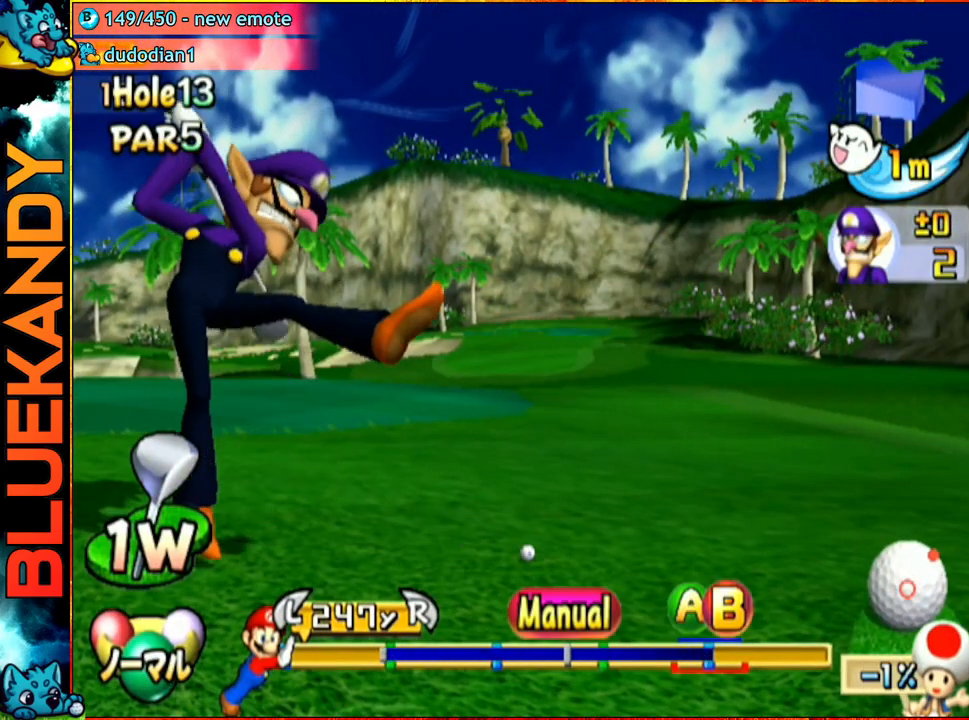
{"buttons": ["A"], "left_stick": "center", "right_stick": "center", "events": [[350, "A", "down"], [467, "left_stick", "center"]]}
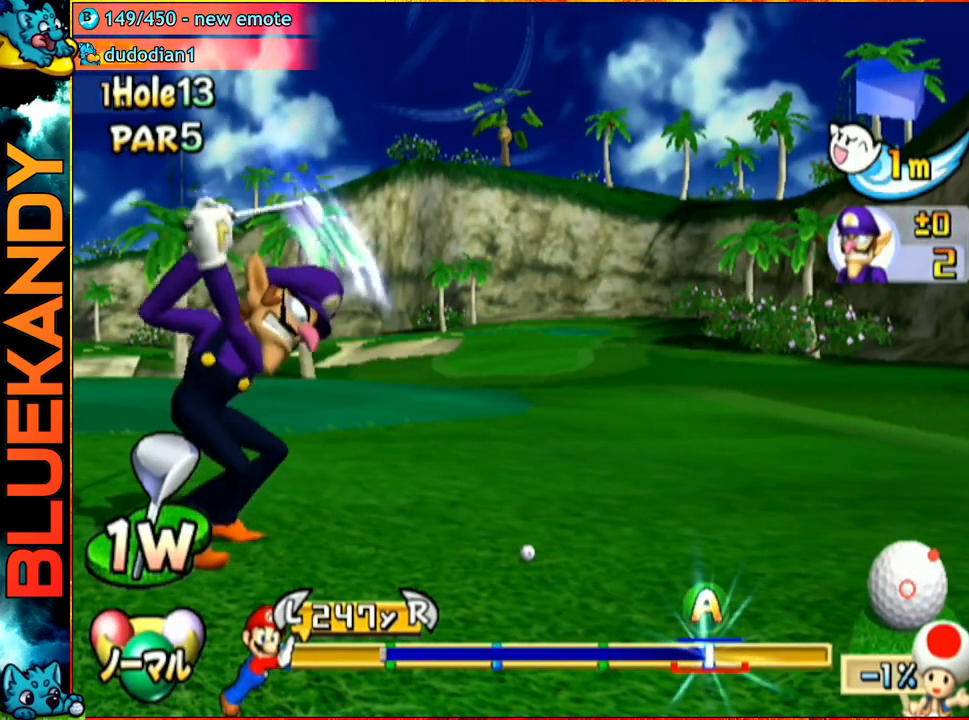
{"buttons": ["A"], "left_stick": "center", "right_stick": "center", "events": []}
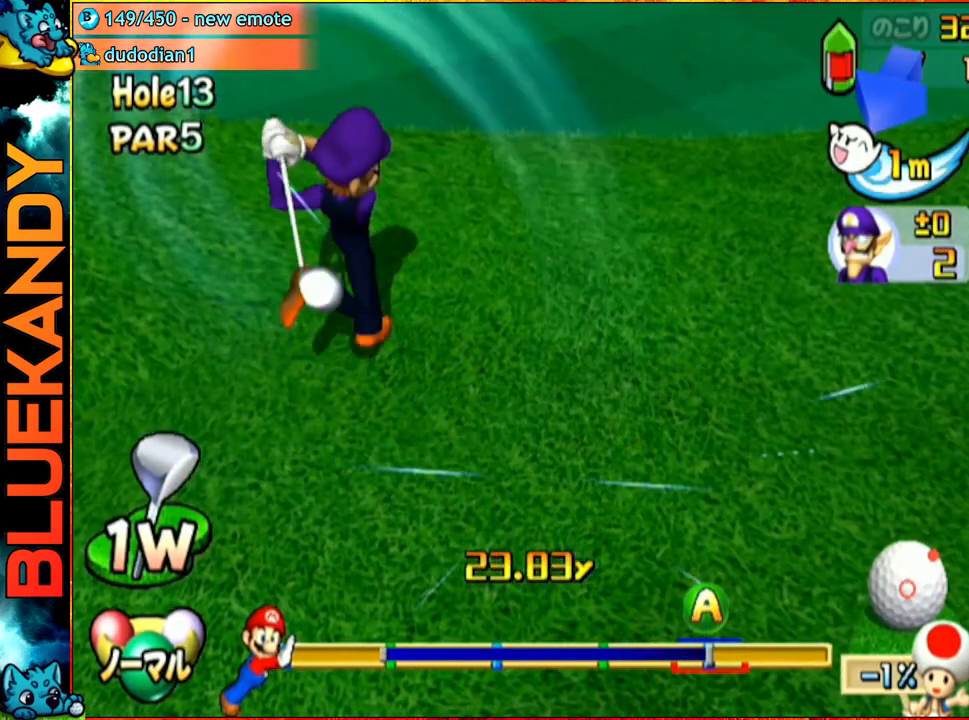
{"buttons": ["A"], "left_stick": "center", "right_stick": "center", "events": []}
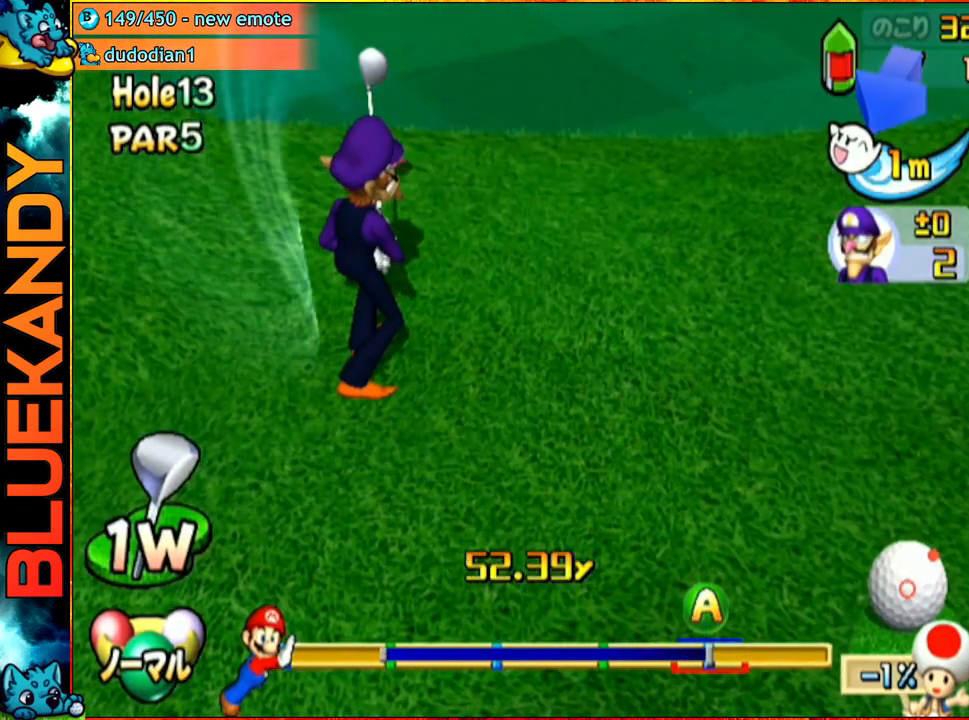
{"buttons": ["A"], "left_stick": "center", "right_stick": "center", "events": []}
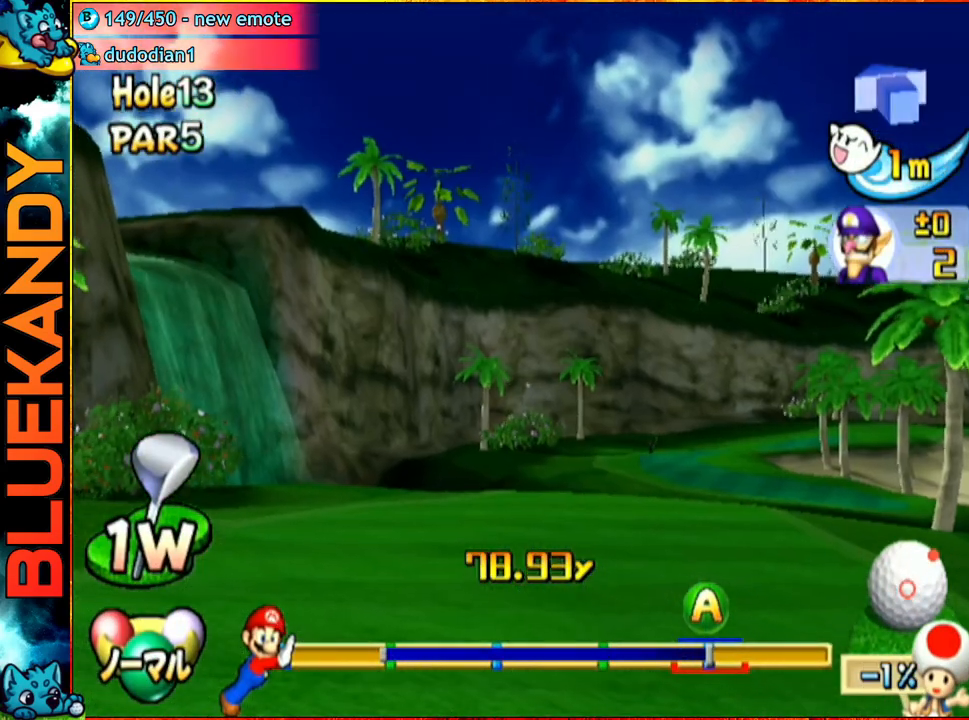
{"buttons": ["A"], "left_stick": "center", "right_stick": "center", "events": []}
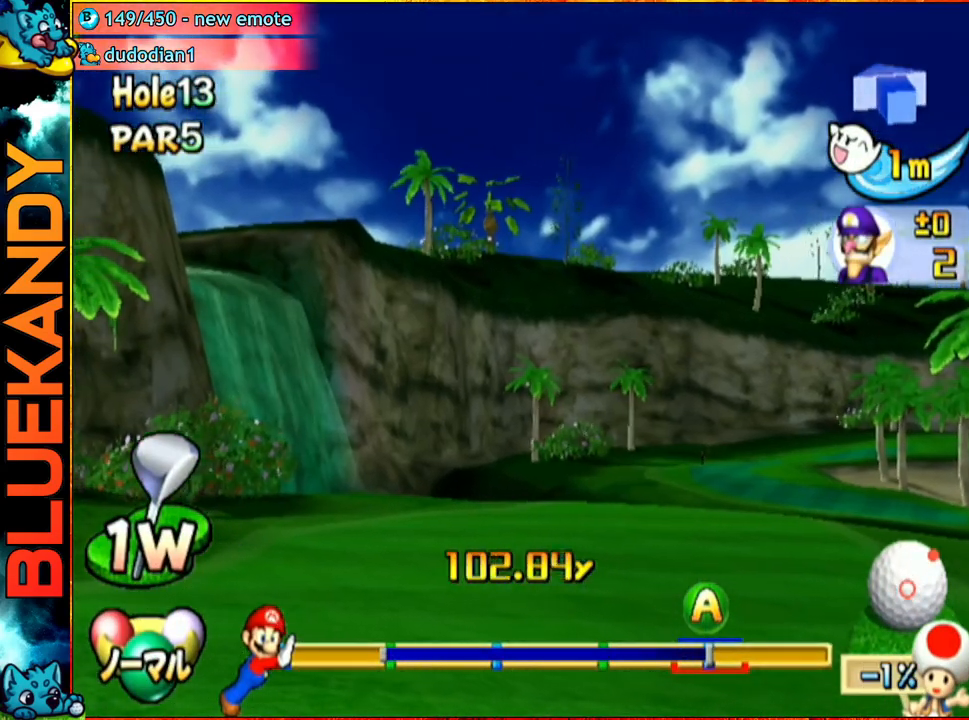
{"buttons": ["A"], "left_stick": "center", "right_stick": "center", "events": []}
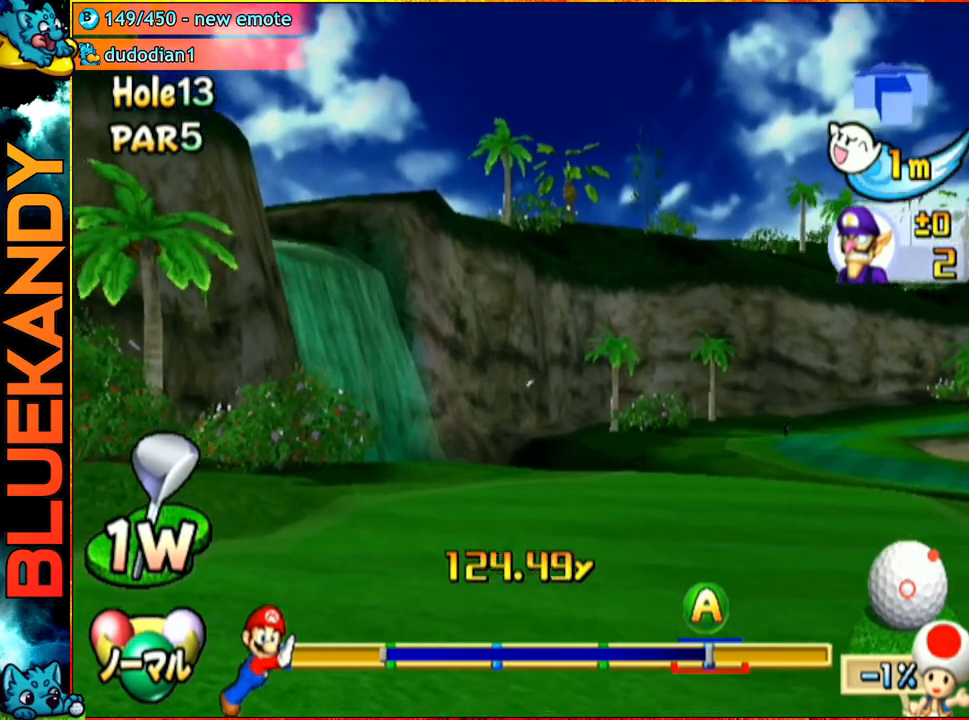
{"buttons": ["A"], "left_stick": "center", "right_stick": "center", "events": []}
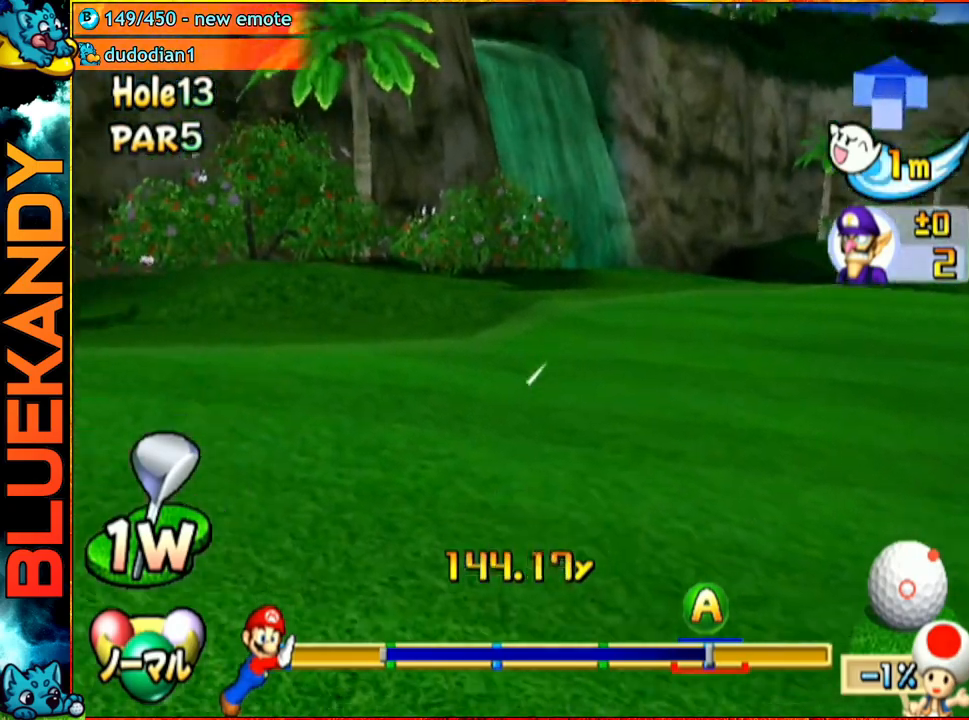
{"buttons": ["A"], "left_stick": "center", "right_stick": "center", "events": []}
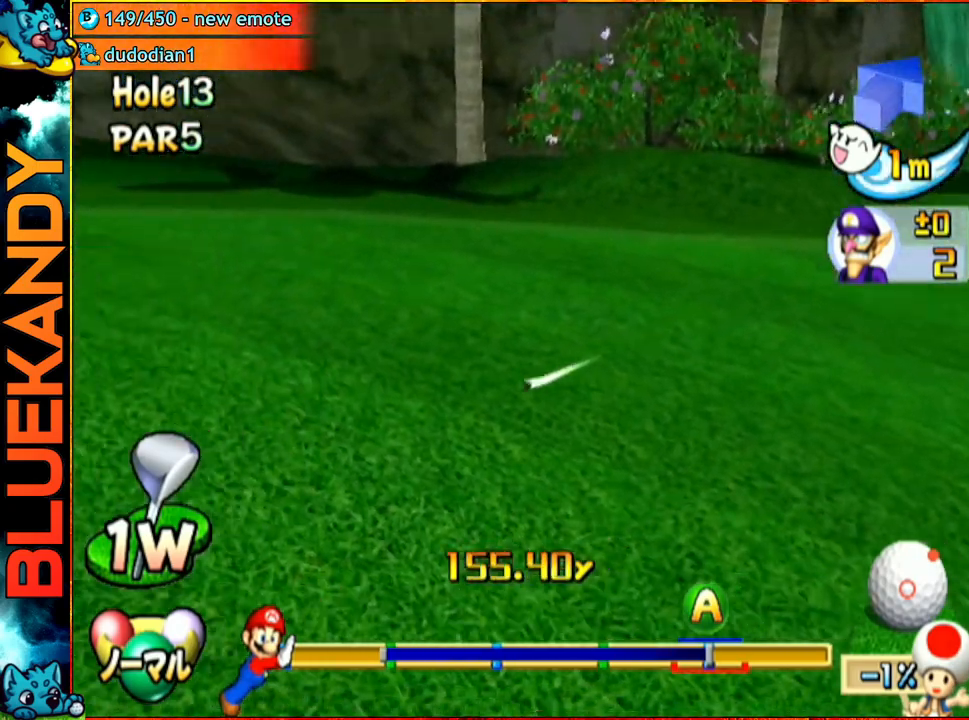
{"buttons": ["A"], "left_stick": "center", "right_stick": "center", "events": []}
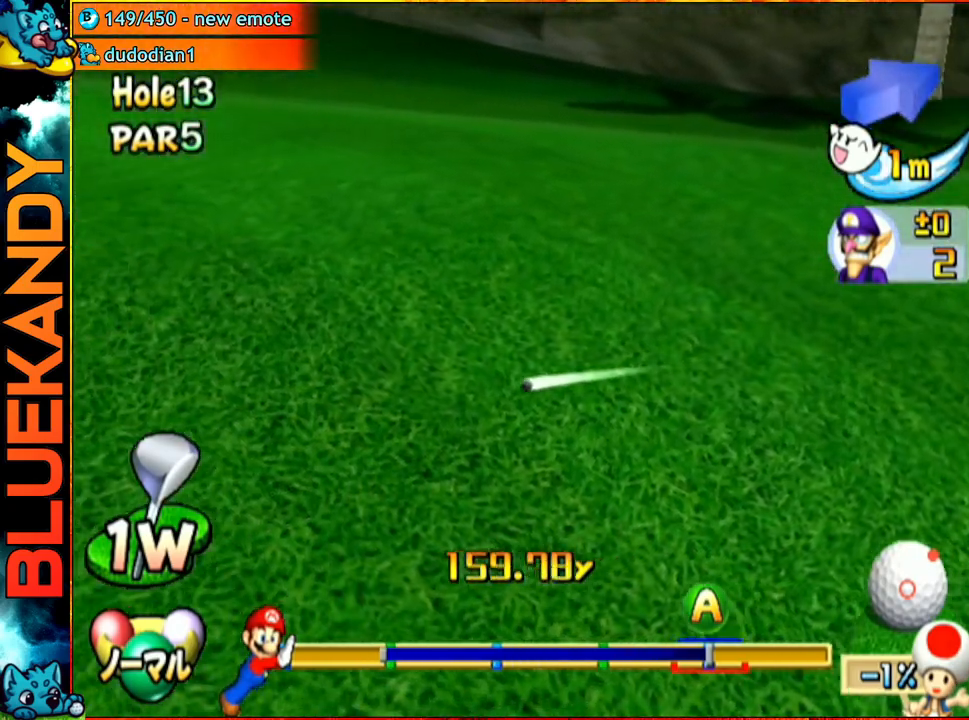
{"buttons": ["A"], "left_stick": "center", "right_stick": "center", "events": []}
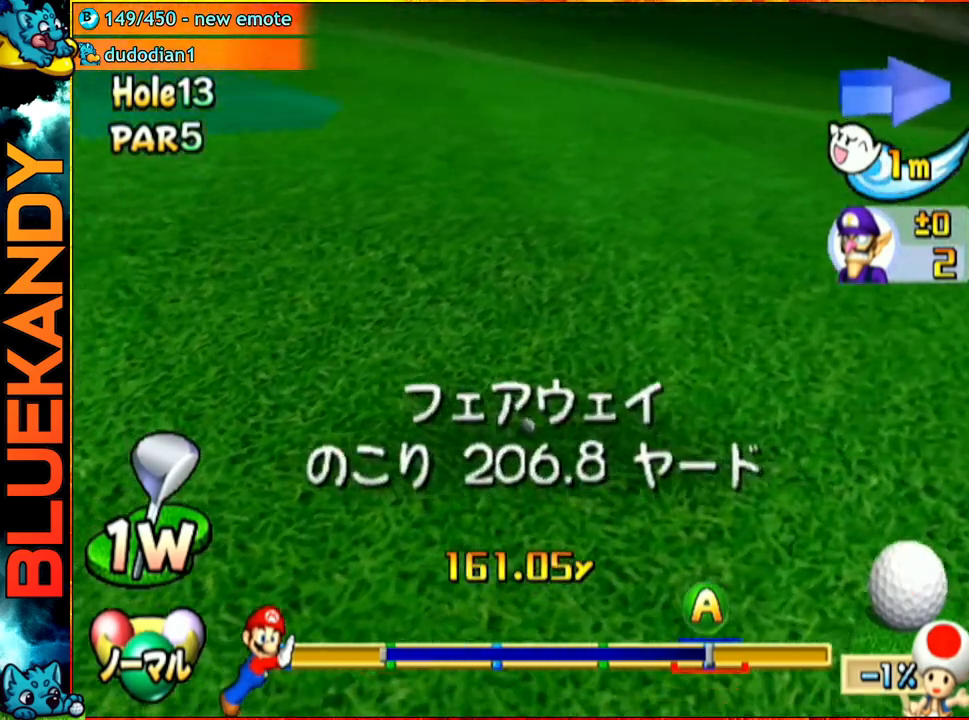
{"buttons": [], "left_stick": "center", "right_stick": "center", "events": [[200, "A", "up"]]}
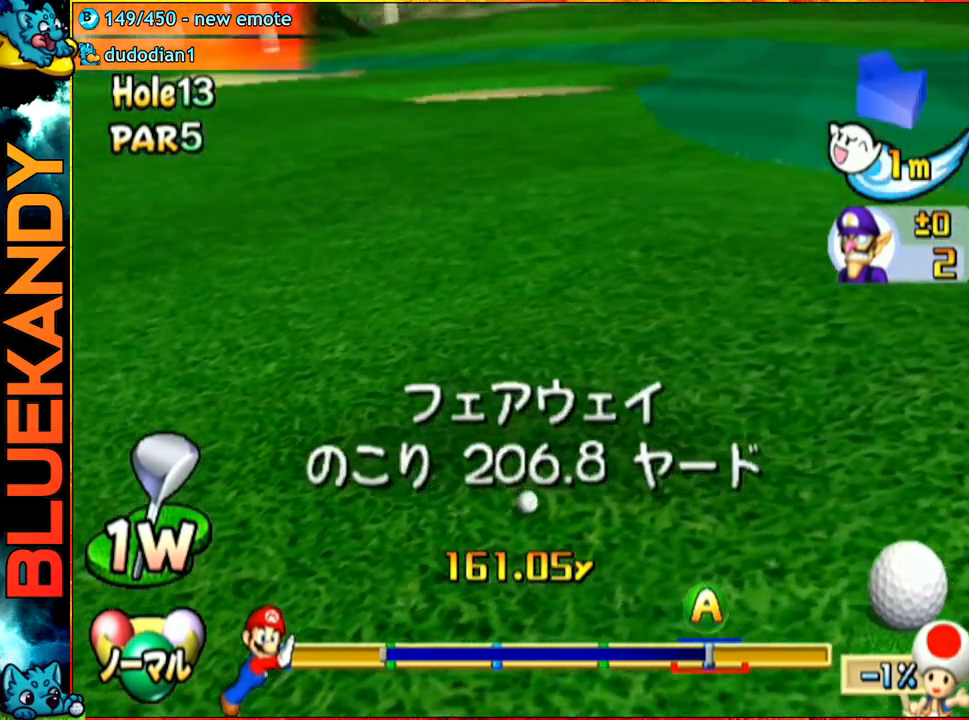
{"buttons": [], "left_stick": "center", "right_stick": "center", "events": []}
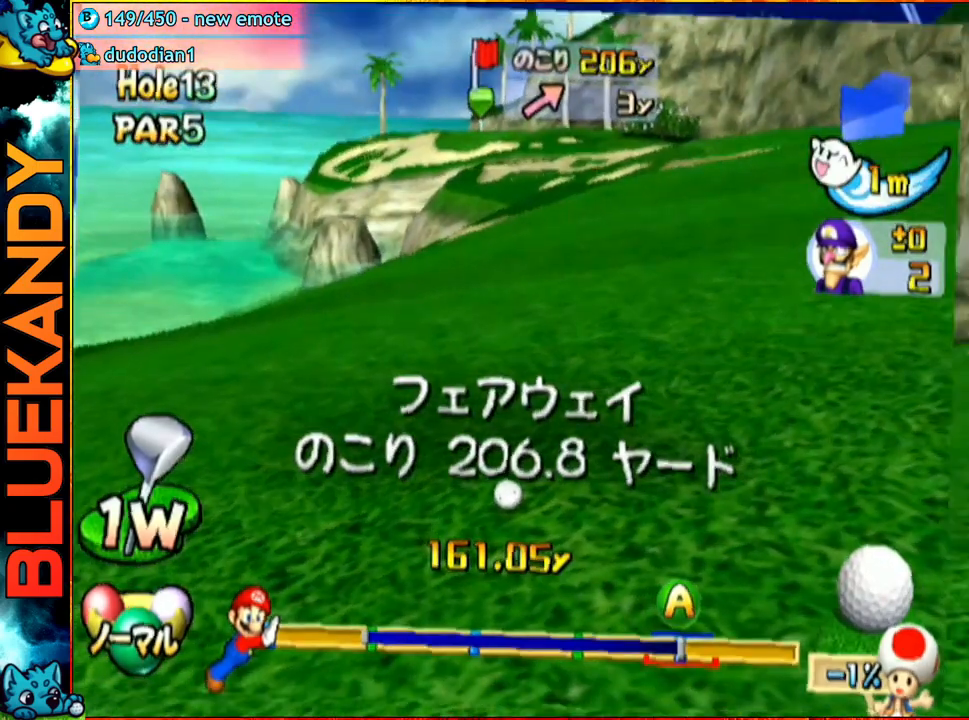
{"buttons": ["A"], "left_stick": "center", "right_stick": "center", "events": [[483, "A", "down"]]}
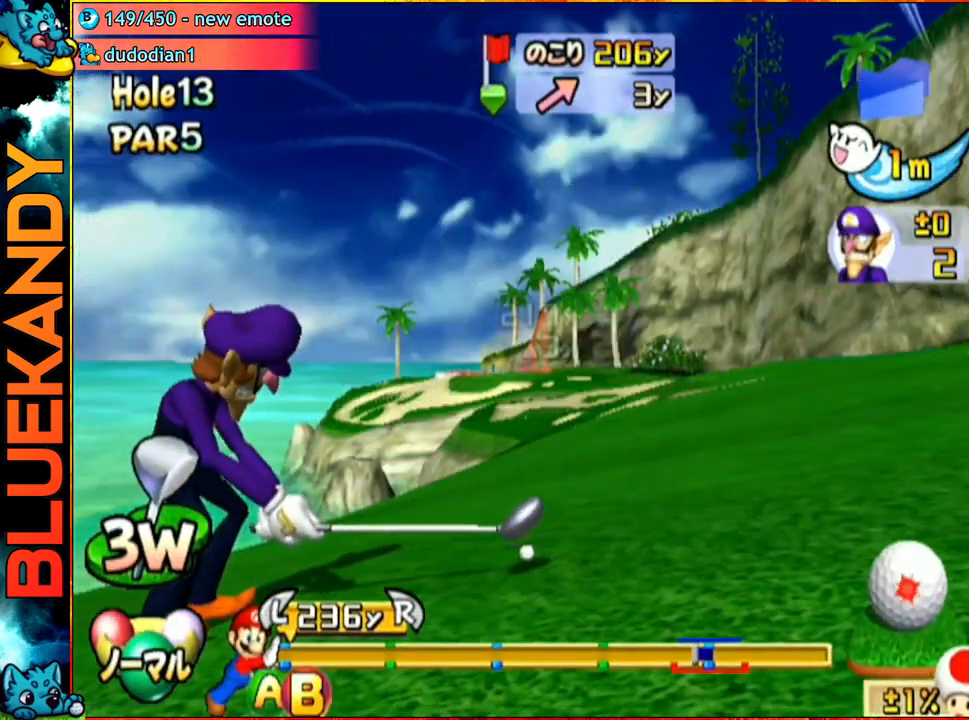
{"buttons": [], "left_stick": "center", "right_stick": "center", "events": [[150, "A", "up"]]}
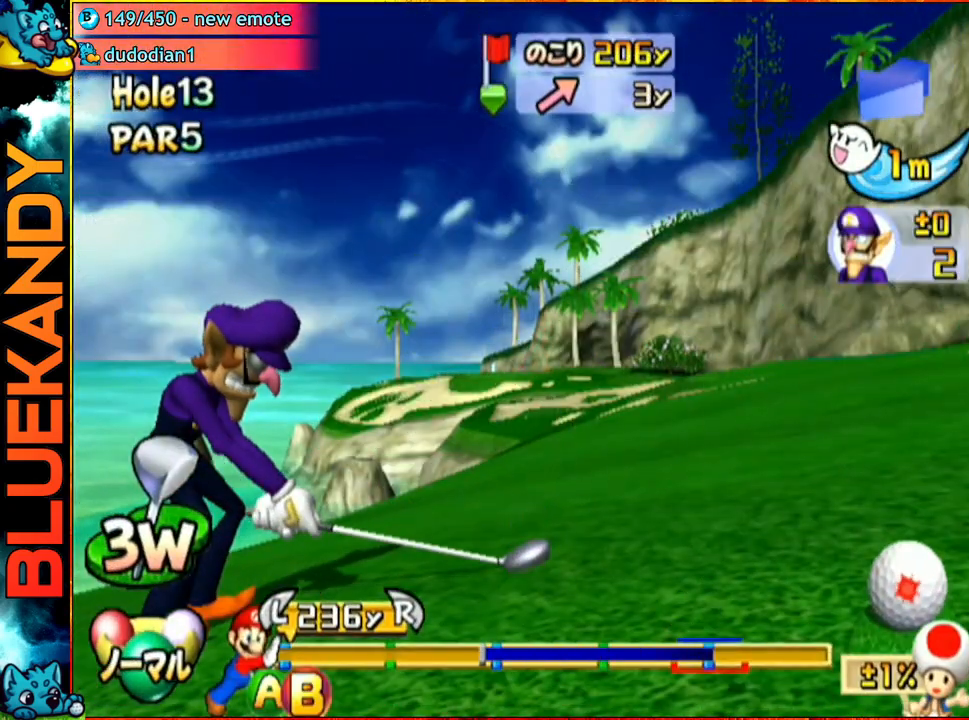
{"buttons": ["B"], "left_stick": "center", "right_stick": "center", "events": [[400, "B", "down"]]}
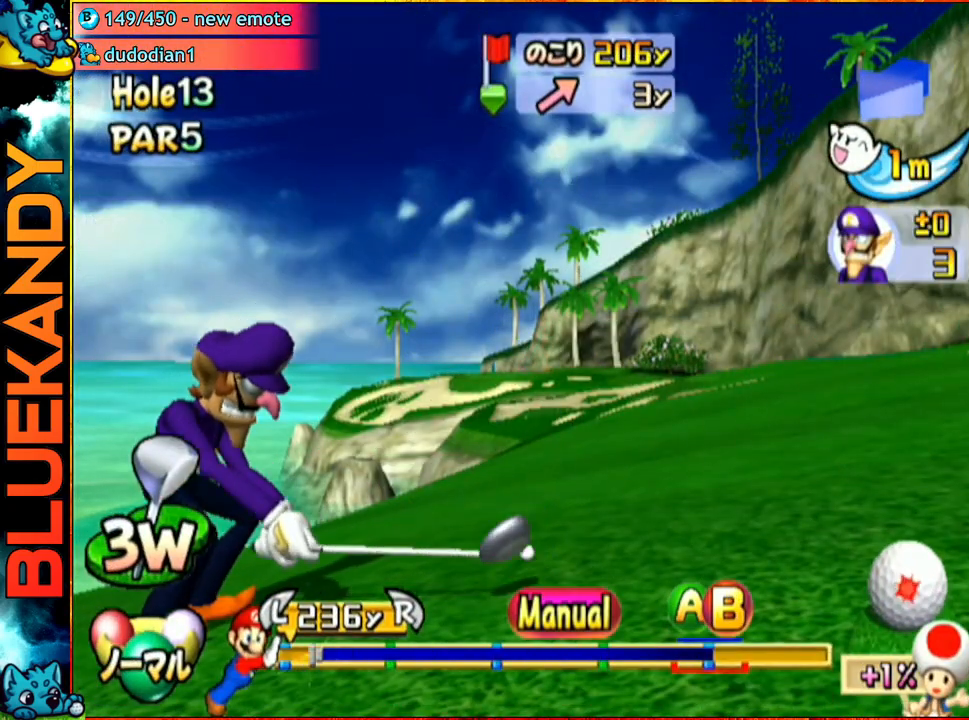
{"buttons": [], "left_stick": "up", "right_stick": "center", "events": [[17, "B", "up"], [17, "left_stick", "up"]]}
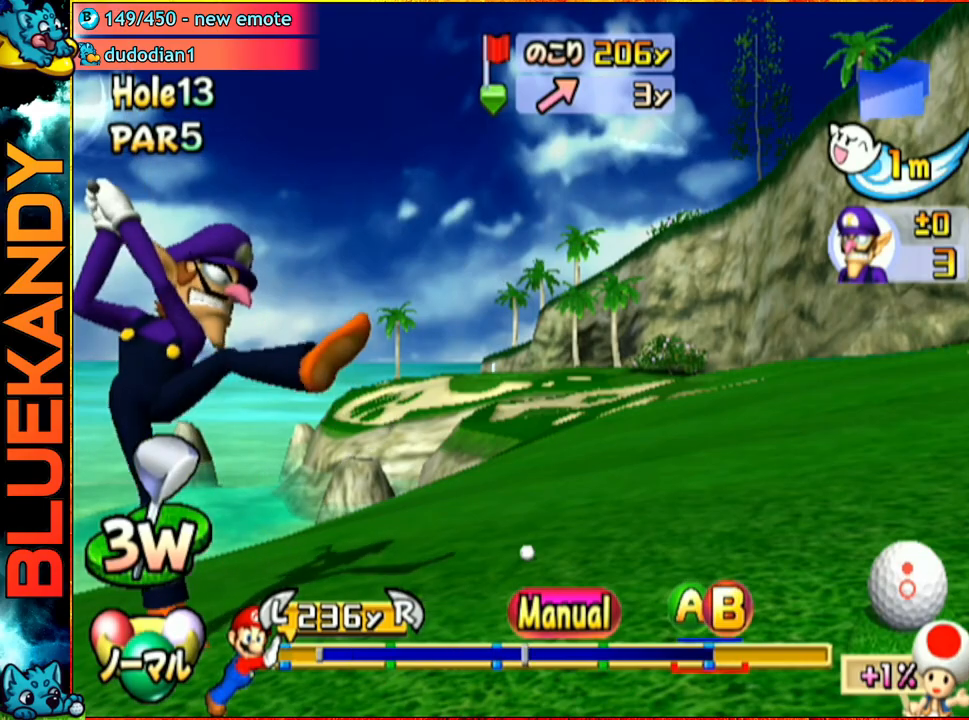
{"buttons": ["A"], "left_stick": "up", "right_stick": "center", "events": [[433, "B", "down"], [467, "A", "down"], [500, "B", "up"]]}
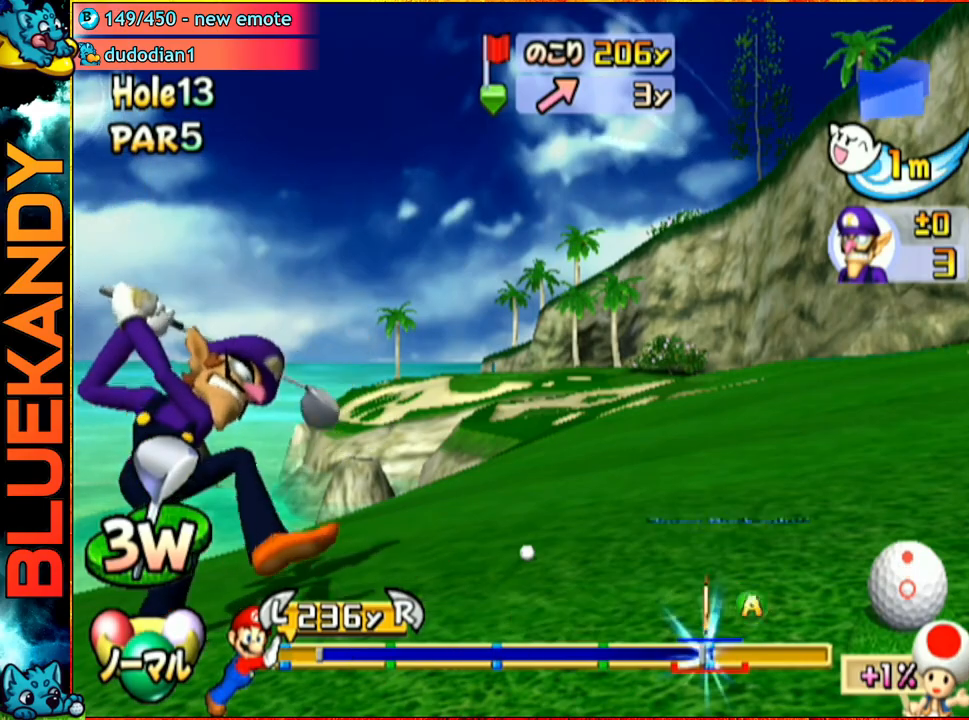
{"buttons": [], "left_stick": "center", "right_stick": "center", "events": [[17, "left_stick", "center"], [450, "A", "up"]]}
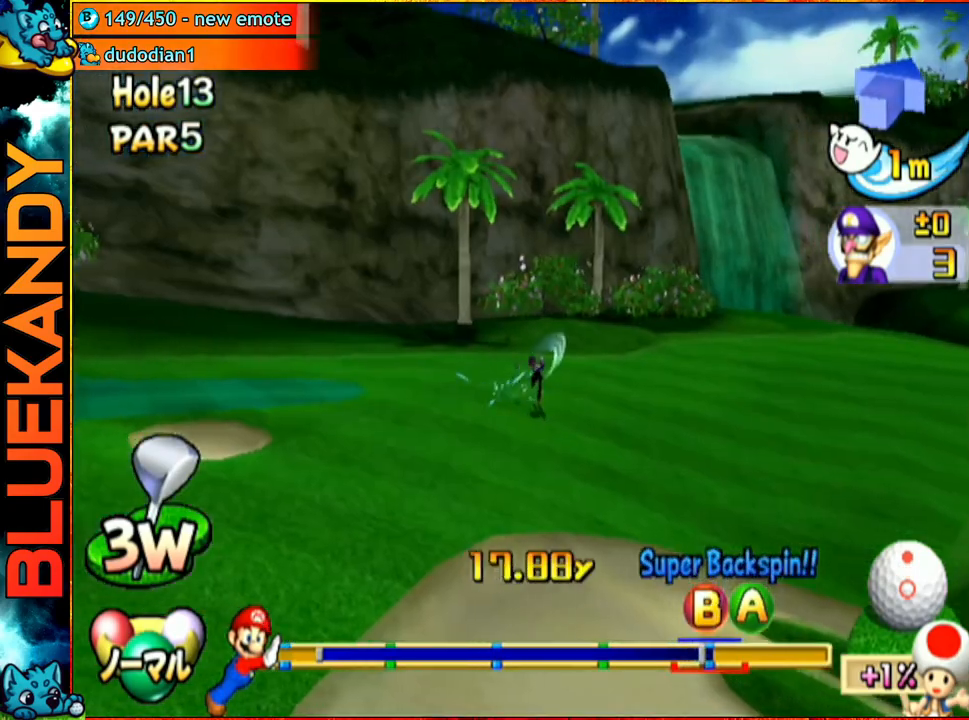
{"buttons": [], "left_stick": "center", "right_stick": "center", "events": []}
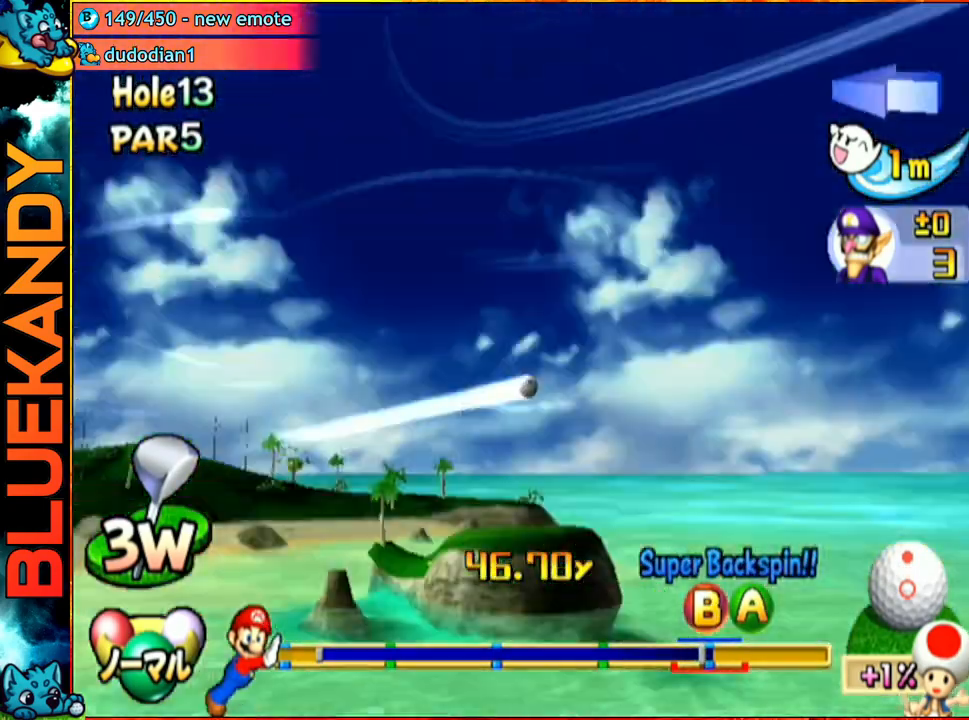
{"buttons": [], "left_stick": "center", "right_stick": "center", "events": []}
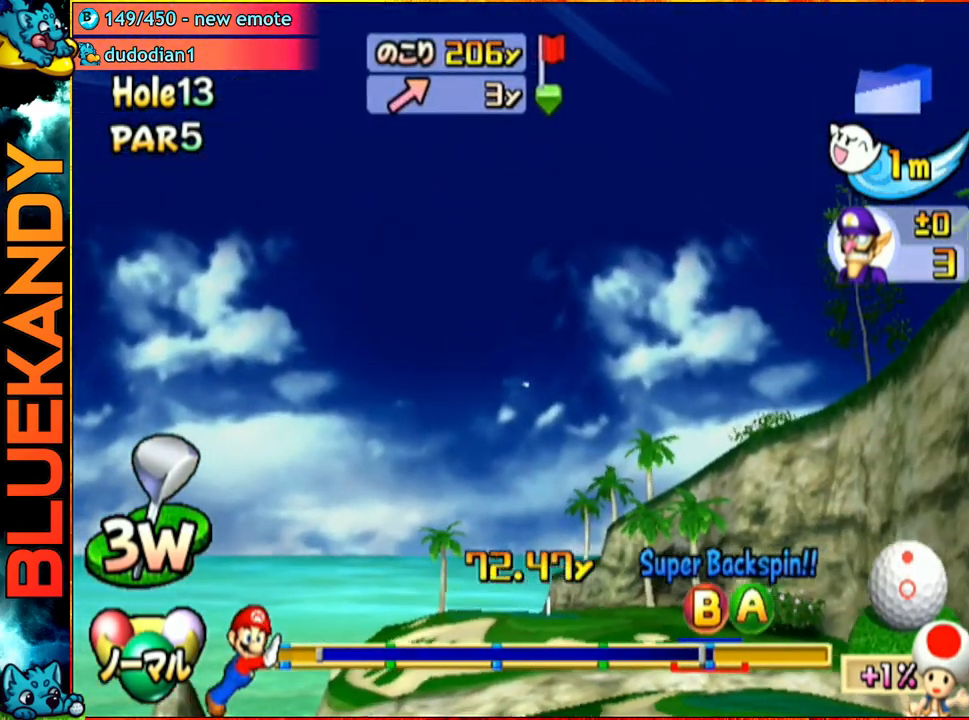
{"buttons": [], "left_stick": "center", "right_stick": "center", "events": []}
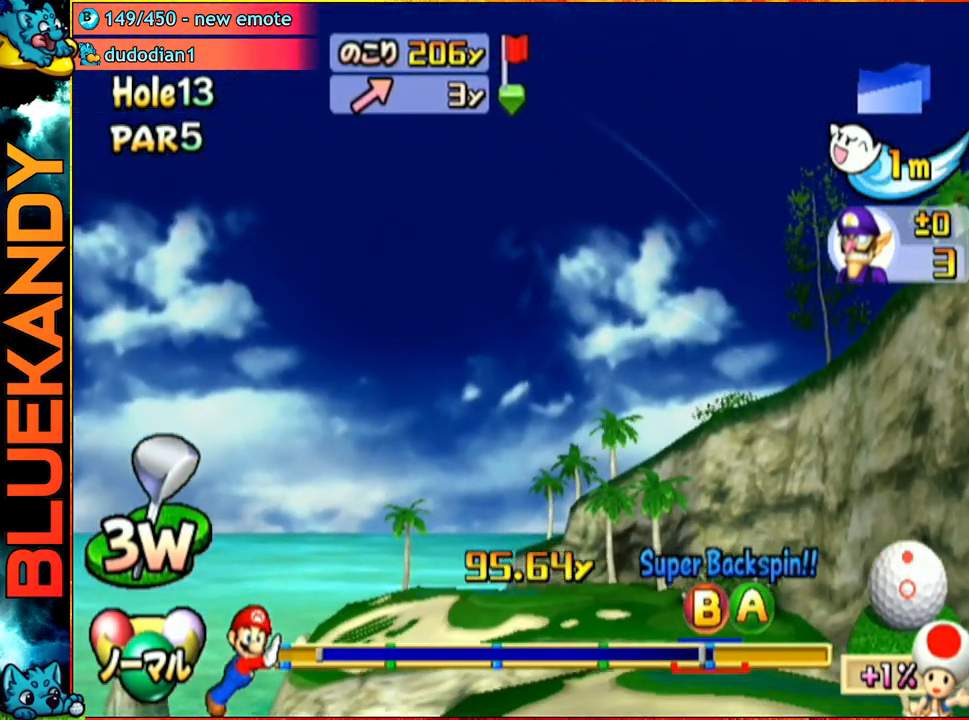
{"buttons": ["A"], "left_stick": "center", "right_stick": "center", "events": [[50, "A", "down"]]}
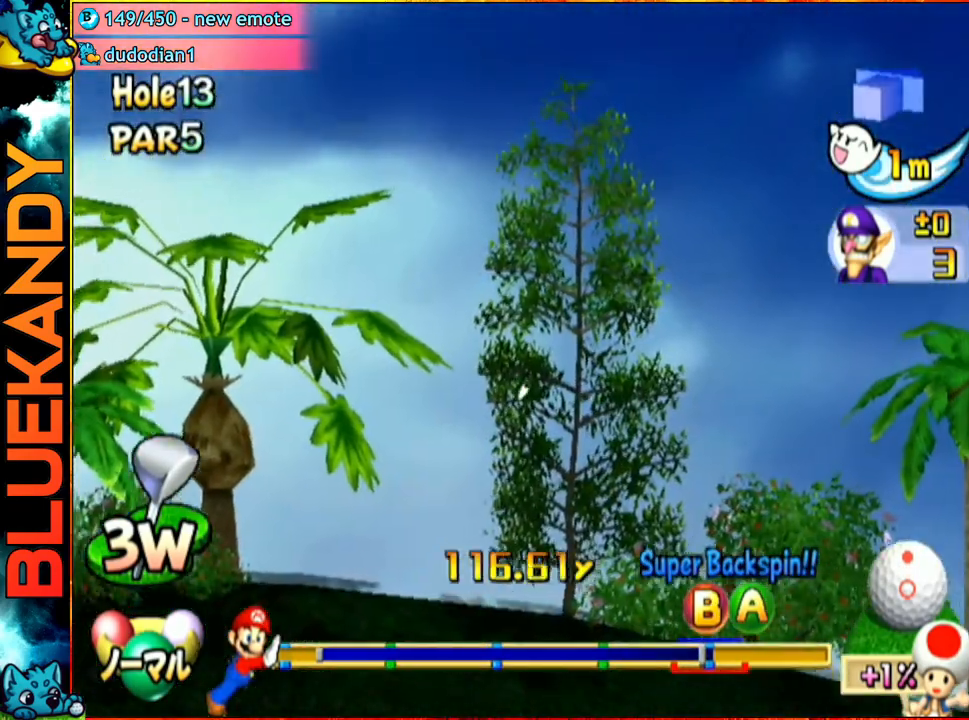
{"buttons": ["A"], "left_stick": "center", "right_stick": "center", "events": []}
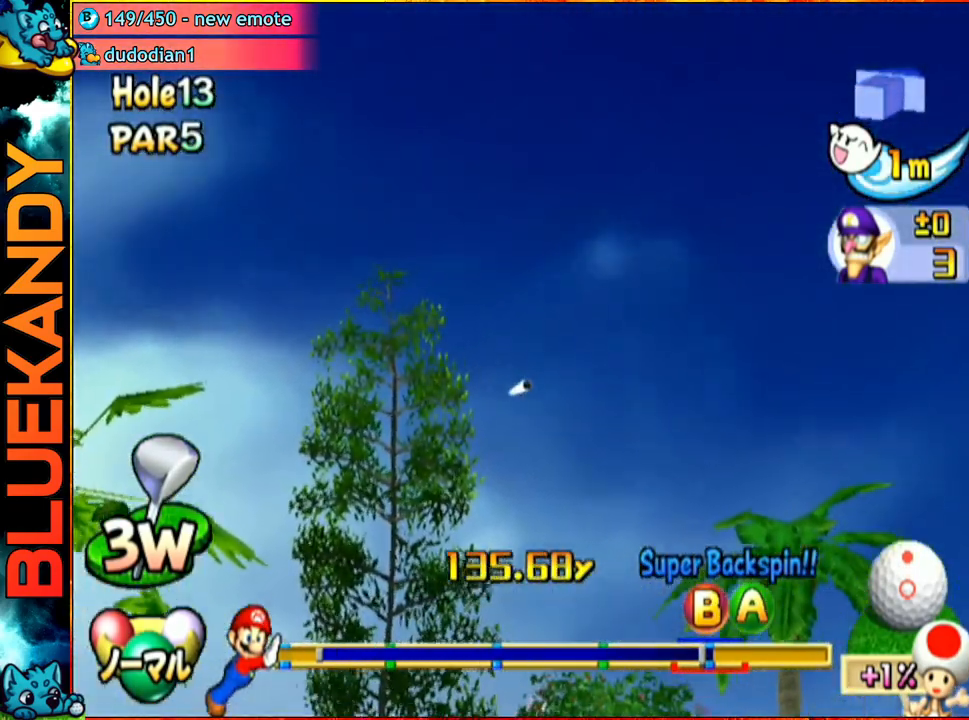
{"buttons": ["A"], "left_stick": "center", "right_stick": "center", "events": []}